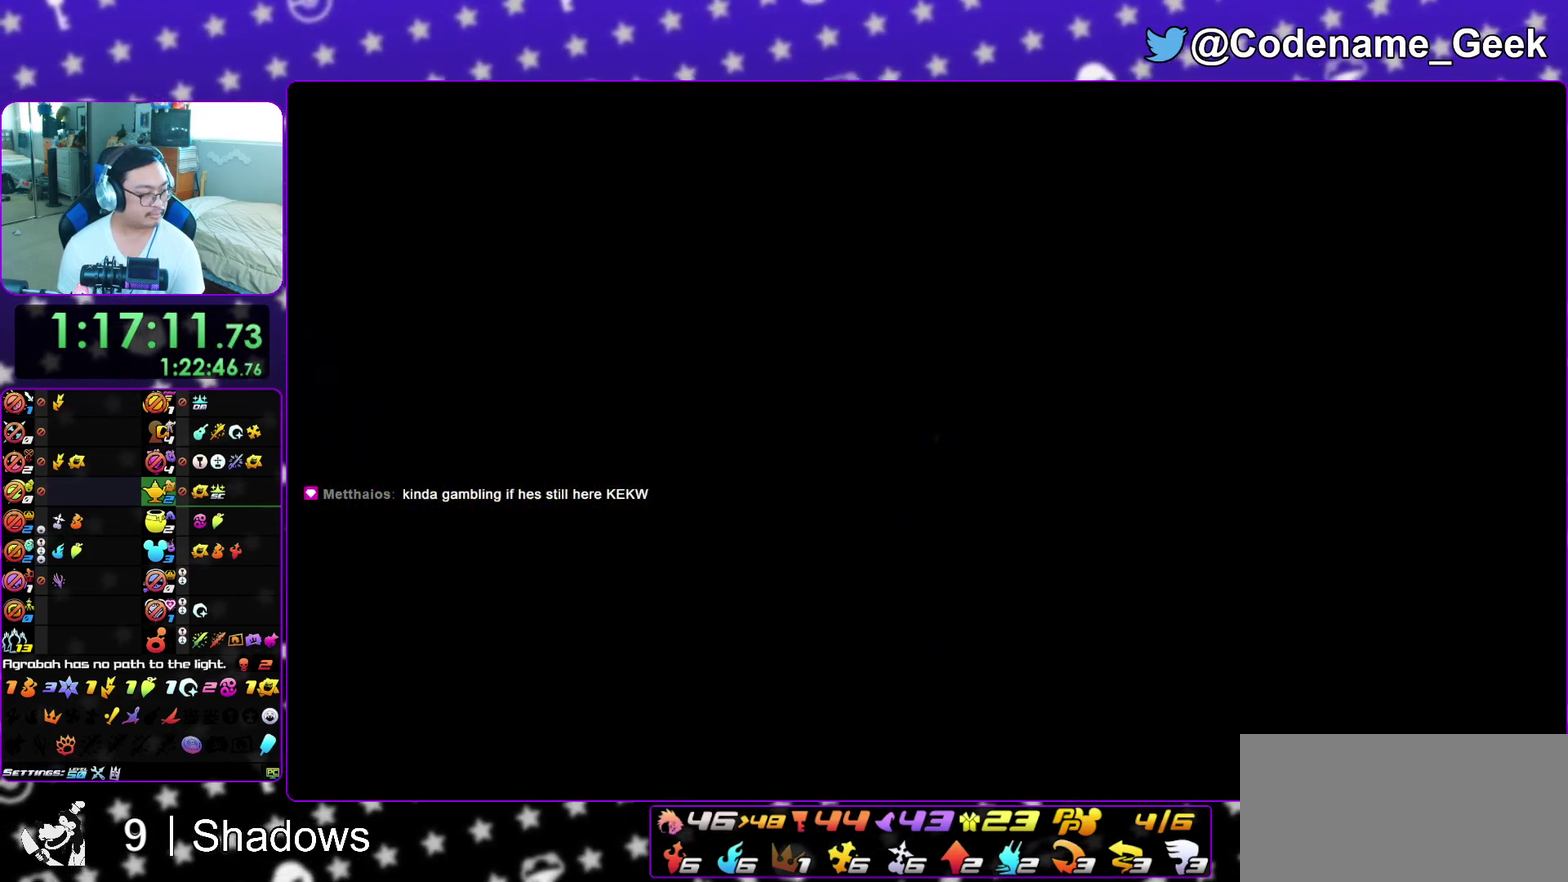
Gameplay with a controller (Nintendo layout); each line is a JSON object with the inputs held at the frame after it (dt_ms = milliseconds from this image to that frame). "events" lists button and stick changes between this image and that frame as [ms after this image, input, new state], when the widget could be followed in between. This overlay highlights the sticks when they move; stick clicks (L3 R3) are not distinguishable. Not read: L3 R3 SELECT START.
{"dt_ms": 500, "buttons": ["B"], "left_stick": "up-left", "right_stick": "center", "events": [[33, "B", "down"], [83, "A", "down"], [100, "B", "up"], [150, "A", "up"], [183, "B", "down"], [233, "A", "down"], [233, "B", "up"], [317, "A", "up"], [317, "B", "down"], [367, "A", "down"], [383, "B", "up"], [450, "A", "up"], [450, "B", "down"]]}
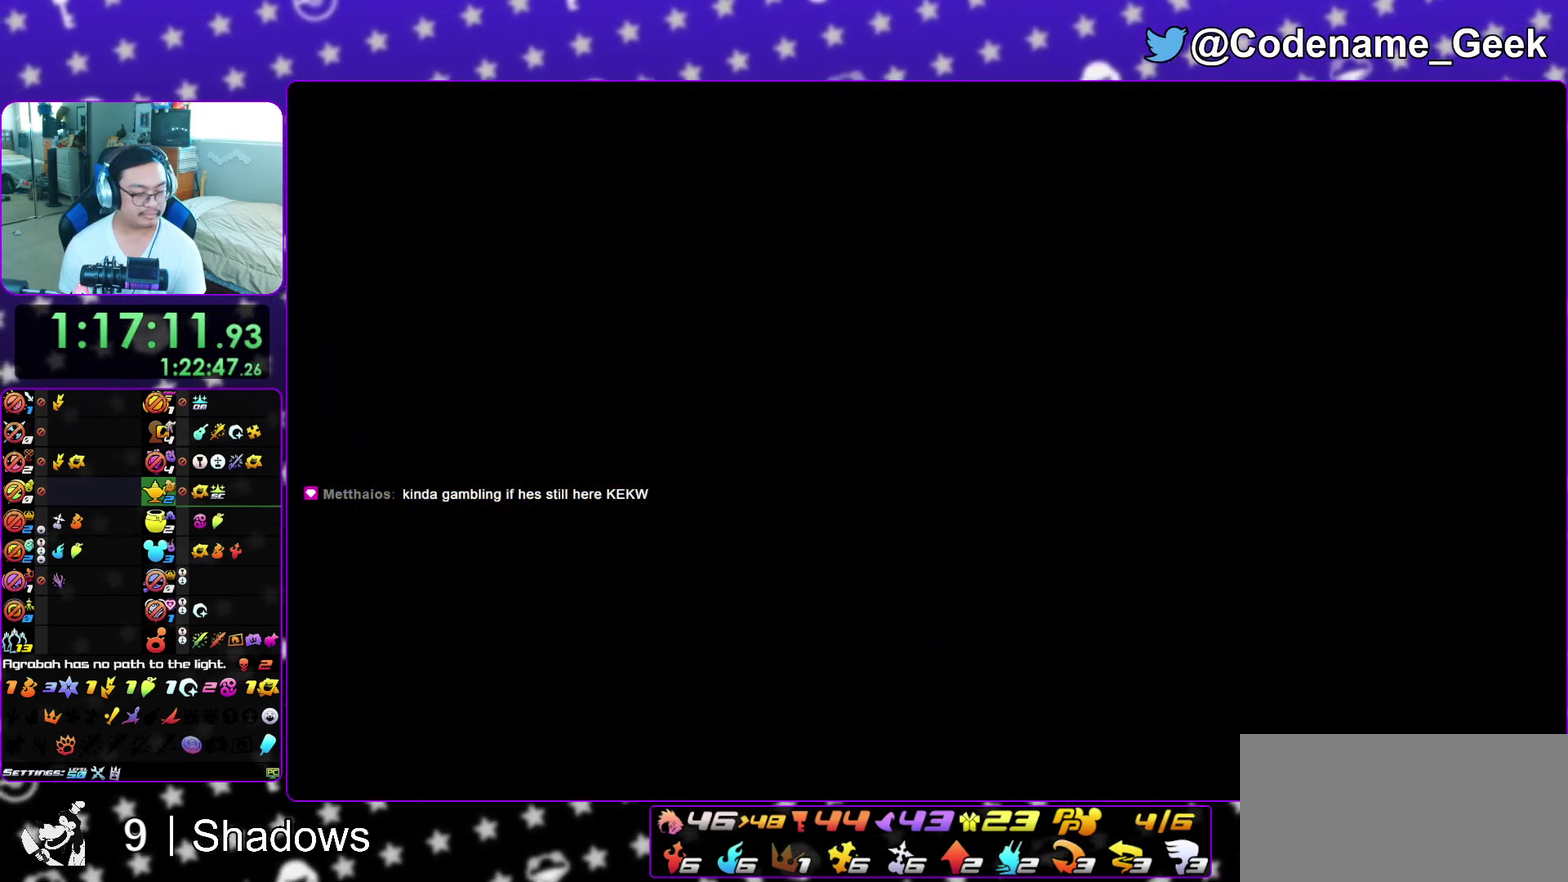
{"dt_ms": 300, "buttons": ["B"], "left_stick": "up-left", "right_stick": "center", "events": [[33, "A", "down"], [50, "B", "up"], [117, "A", "up"], [133, "B", "down"], [200, "A", "down"], [217, "B", "up"], [283, "A", "up"], [283, "B", "down"]]}
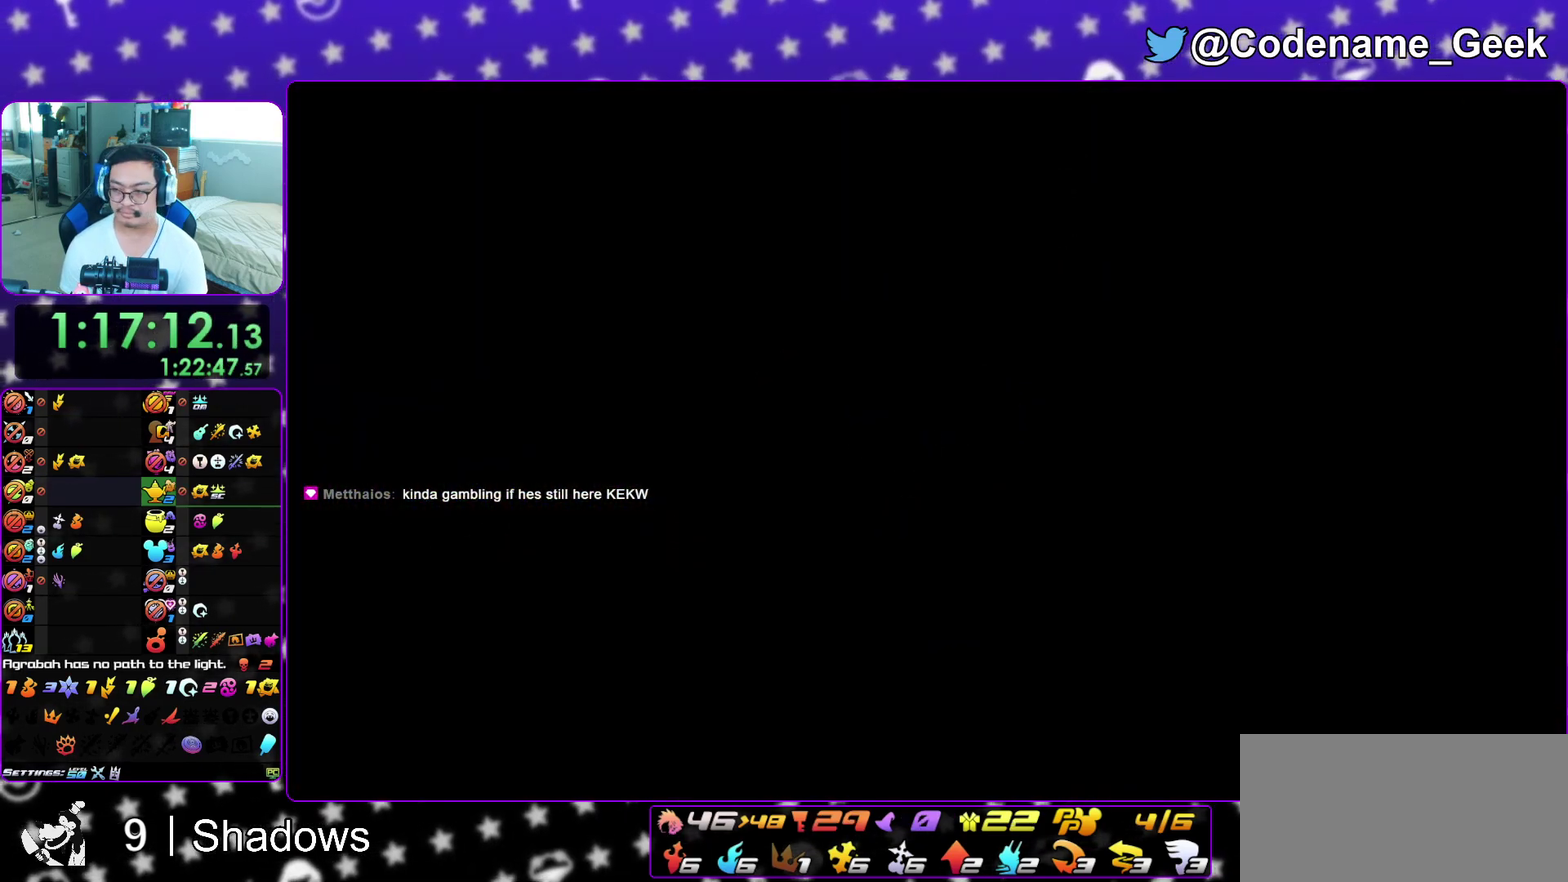
{"dt_ms": 800, "buttons": ["B"], "left_stick": "down", "right_stick": "center", "events": [[67, "A", "down"], [67, "B", "up"], [117, "left_stick", "down"], [133, "A", "up"], [133, "B", "down"], [183, "A", "down"], [217, "B", "up"], [267, "A", "up"], [267, "B", "down"], [333, "A", "down"], [350, "B", "up"], [417, "A", "up"], [433, "B", "down"], [483, "A", "down"], [517, "B", "up"], [567, "A", "up"], [567, "B", "down"], [633, "A", "down"], [650, "B", "up"], [717, "A", "up"], [717, "B", "down"]]}
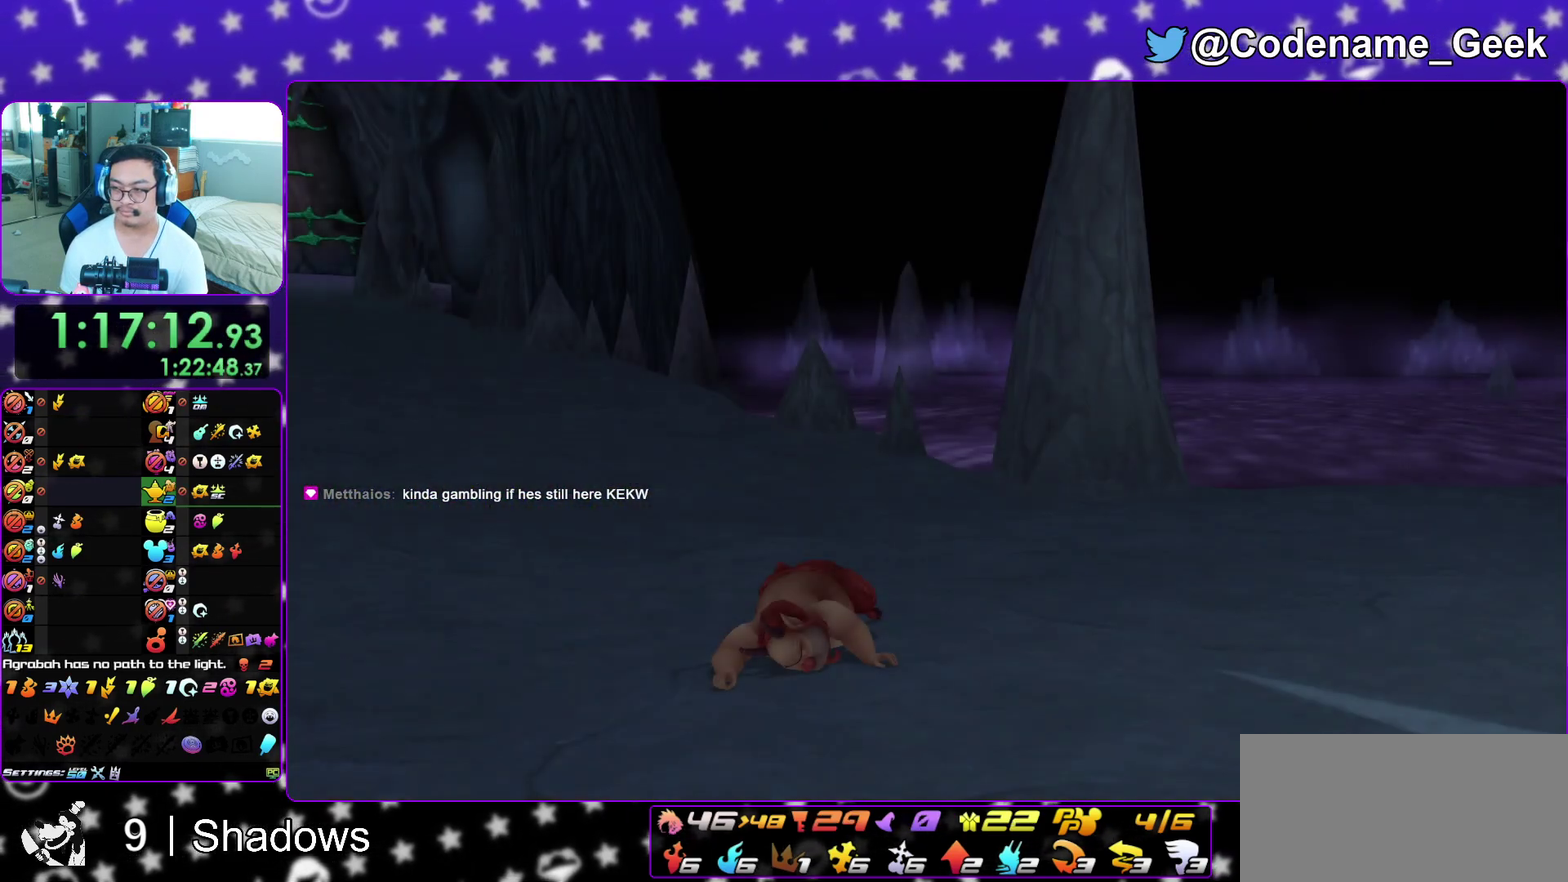
{"dt_ms": 400, "buttons": ["A"], "left_stick": "down", "right_stick": "center", "events": [[17, "B", "up"], [383, "A", "down"]]}
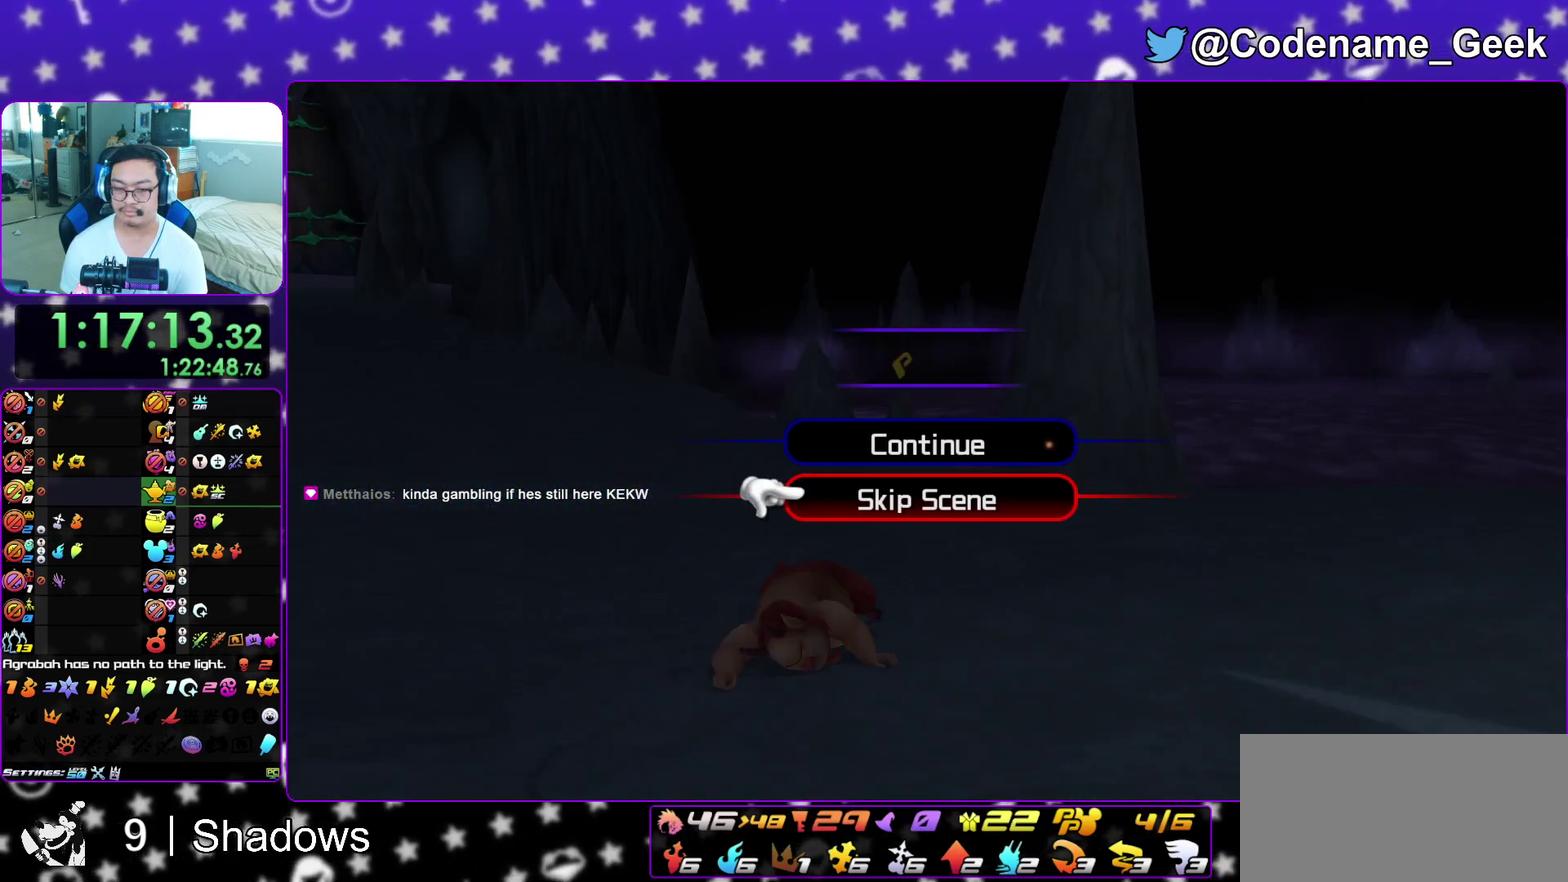
{"dt_ms": 600, "buttons": [], "left_stick": "up-left", "right_stick": "center", "events": [[67, "A", "up"], [67, "B", "down"], [133, "B", "up"], [167, "A", "down"], [167, "left_stick", "center"], [217, "A", "up"], [283, "left_stick", "up-left"]]}
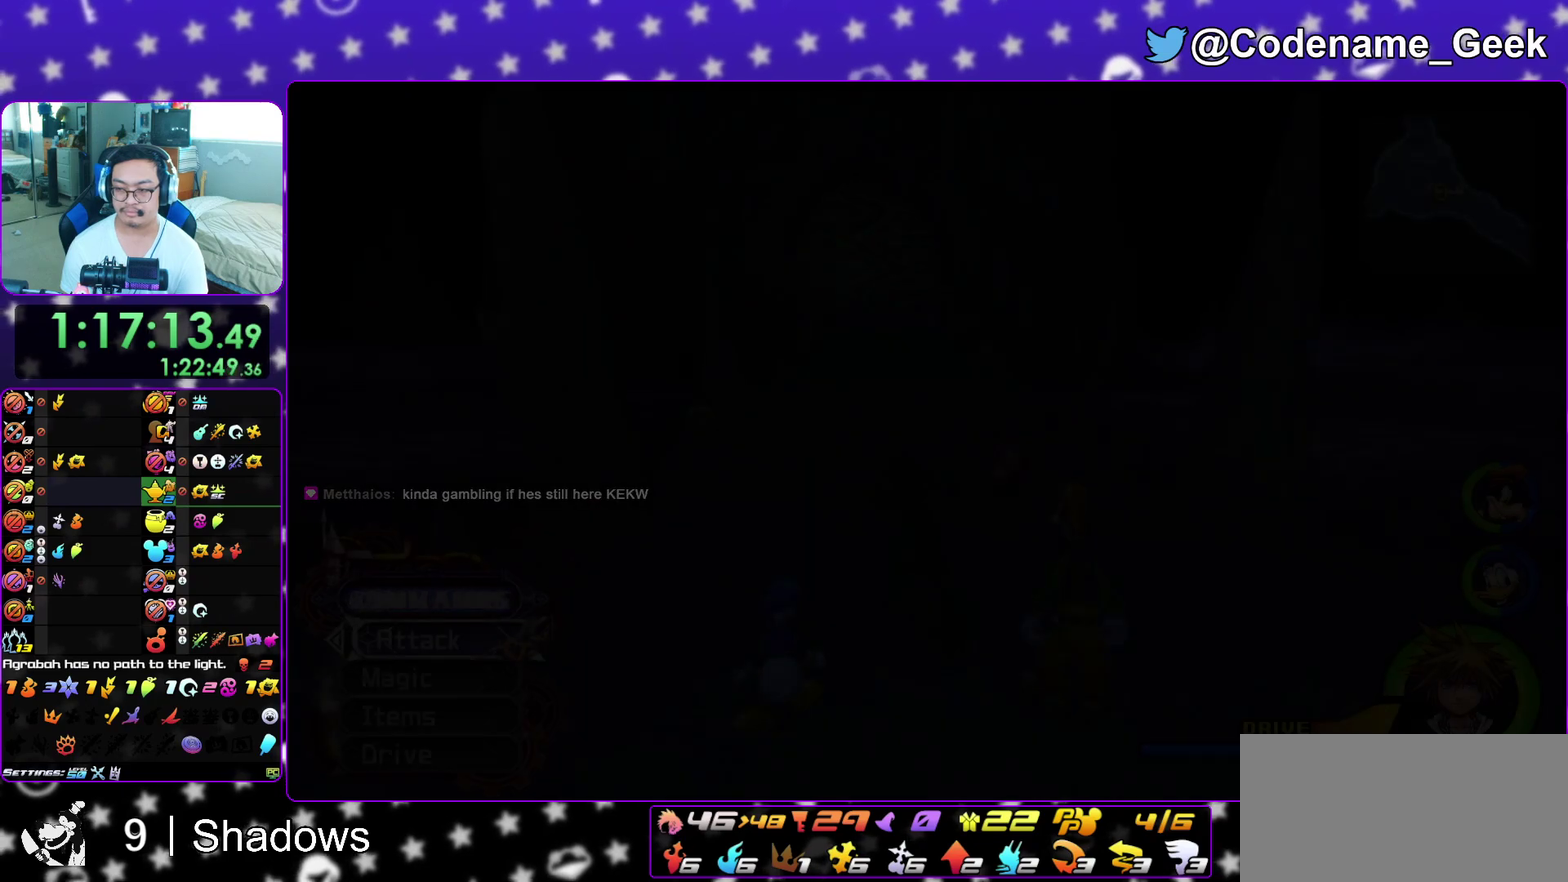
{"dt_ms": 400, "buttons": ["Y"], "left_stick": "up-left", "right_stick": "center", "events": [[33, "Y", "down"], [117, "Y", "up"], [217, "Y", "down"], [300, "Y", "up"], [383, "Y", "down"]]}
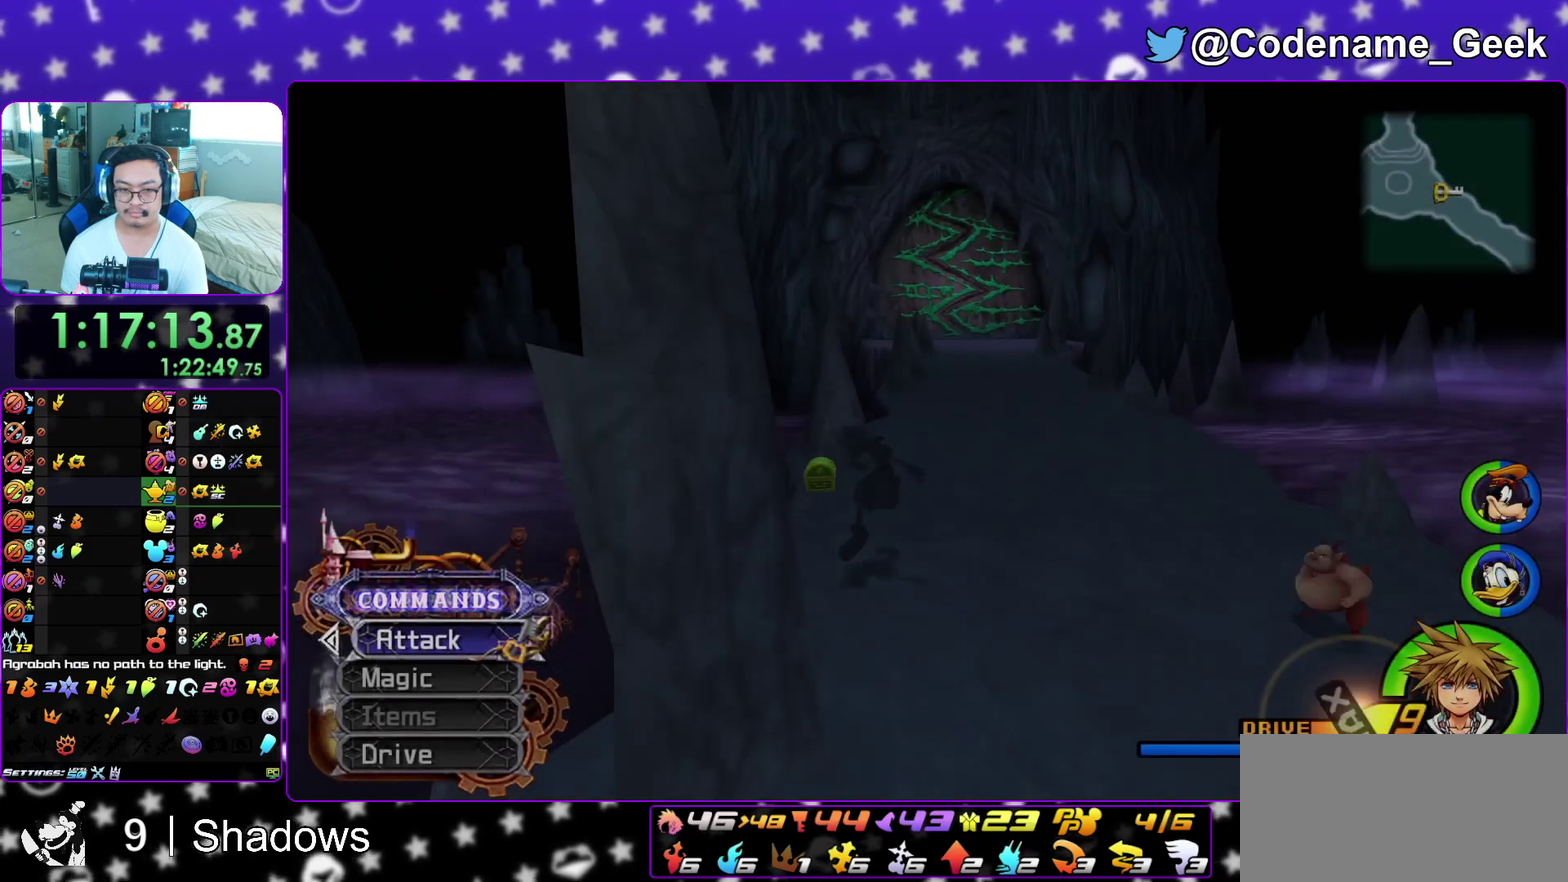
{"dt_ms": 600, "buttons": [], "left_stick": "up", "right_stick": "center", "events": [[83, "Y", "up"], [483, "X", "down"], [533, "X", "up"], [583, "left_stick", "up"]]}
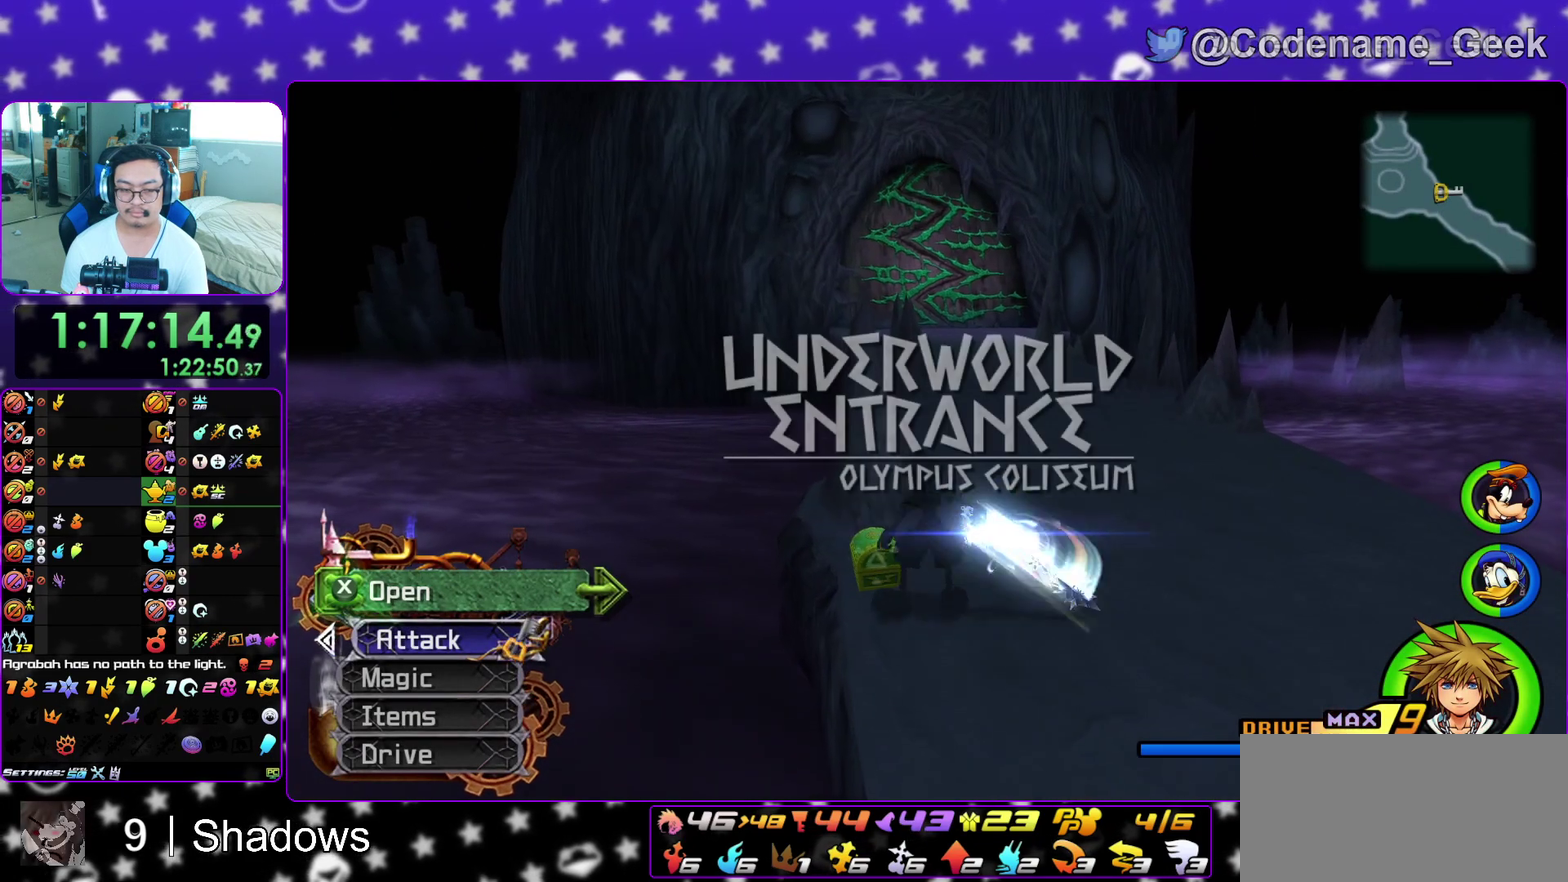
{"dt_ms": 400, "buttons": [], "left_stick": "center", "right_stick": "center", "events": [[17, "X", "down"], [33, "left_stick", "center"], [100, "X", "up"], [167, "DPAD_UP", "down"], [233, "DPAD_UP", "up"], [267, "A", "down"], [350, "A", "up"]]}
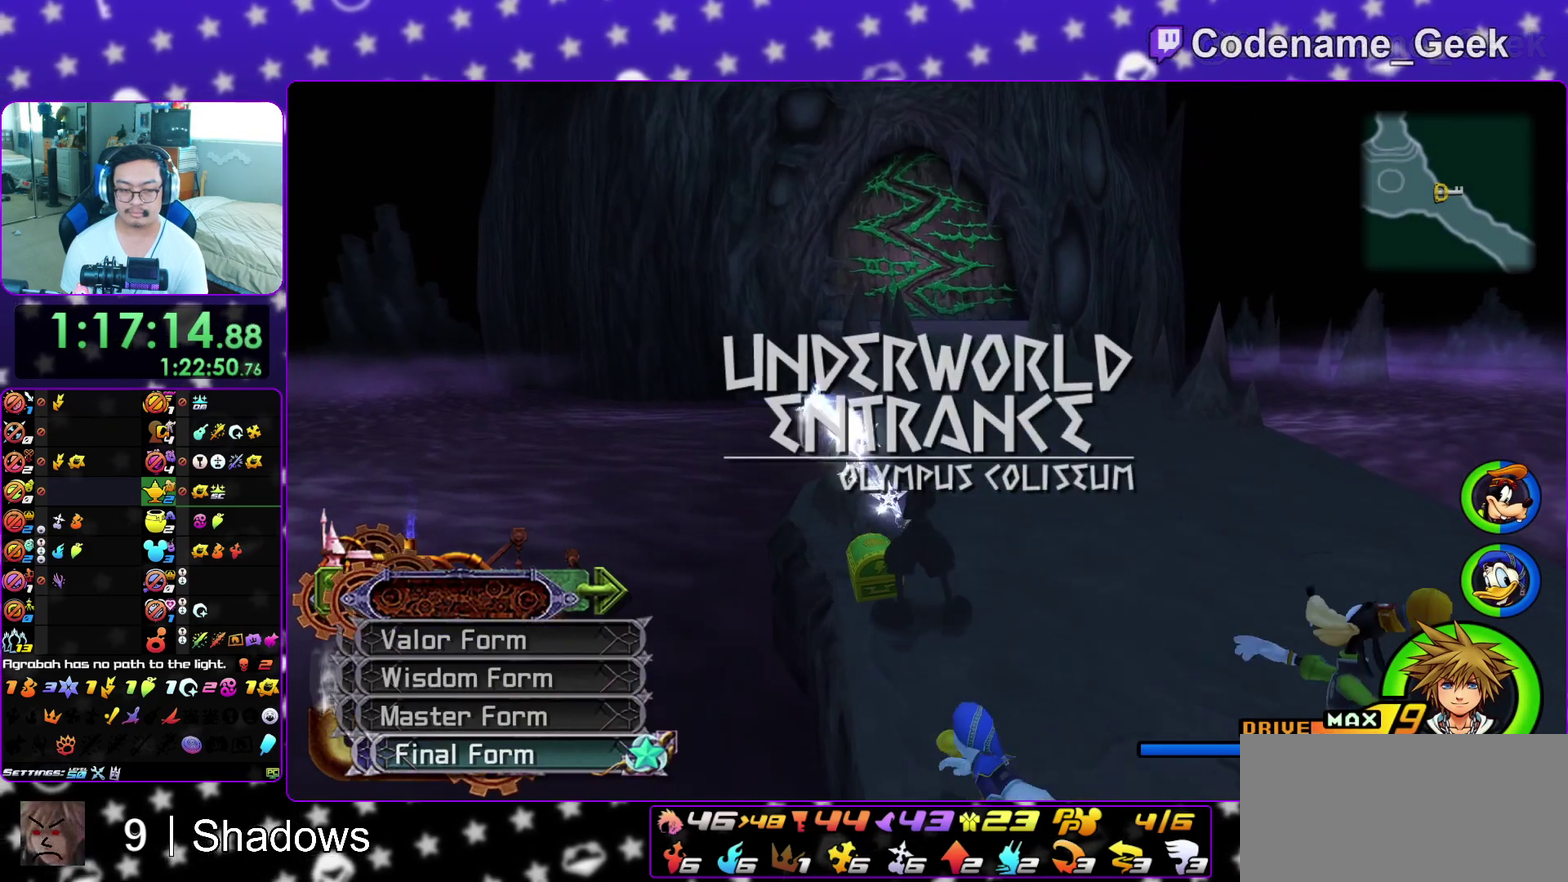
{"dt_ms": 500, "buttons": ["L1"], "left_stick": "up", "right_stick": "center", "events": [[67, "L1", "down"], [167, "L1", "up"], [300, "L1", "down"], [367, "left_stick", "up"], [383, "L1", "up"], [467, "L1", "down"]]}
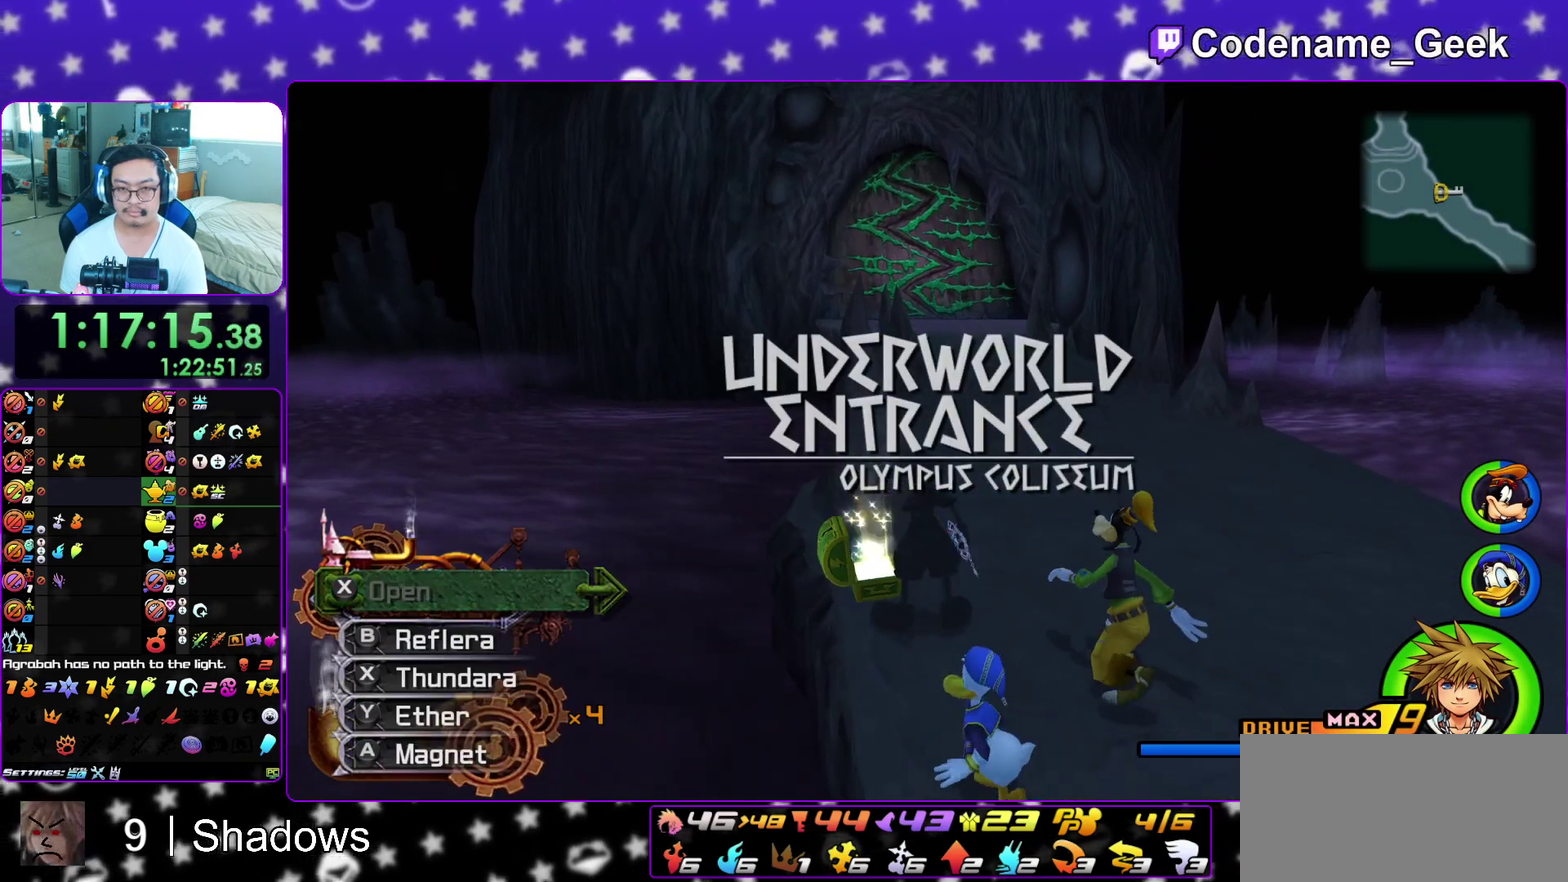
{"dt_ms": 500, "buttons": ["B"], "left_stick": "up", "right_stick": "center", "events": [[50, "L1", "up"], [117, "B", "down"]]}
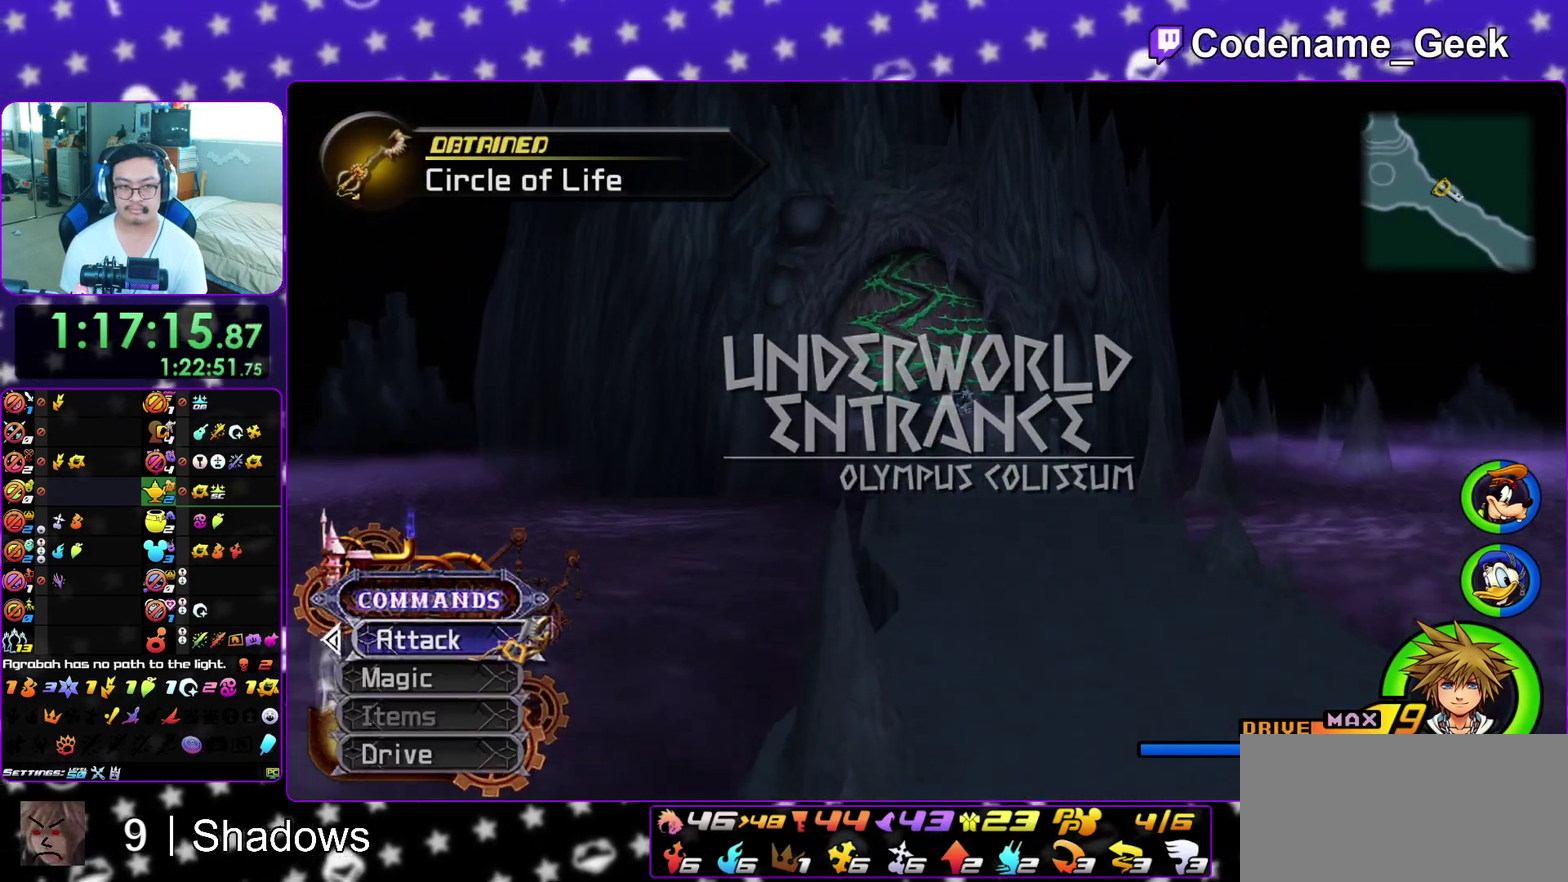
{"dt_ms": 600, "buttons": [], "left_stick": "center", "right_stick": "center"}
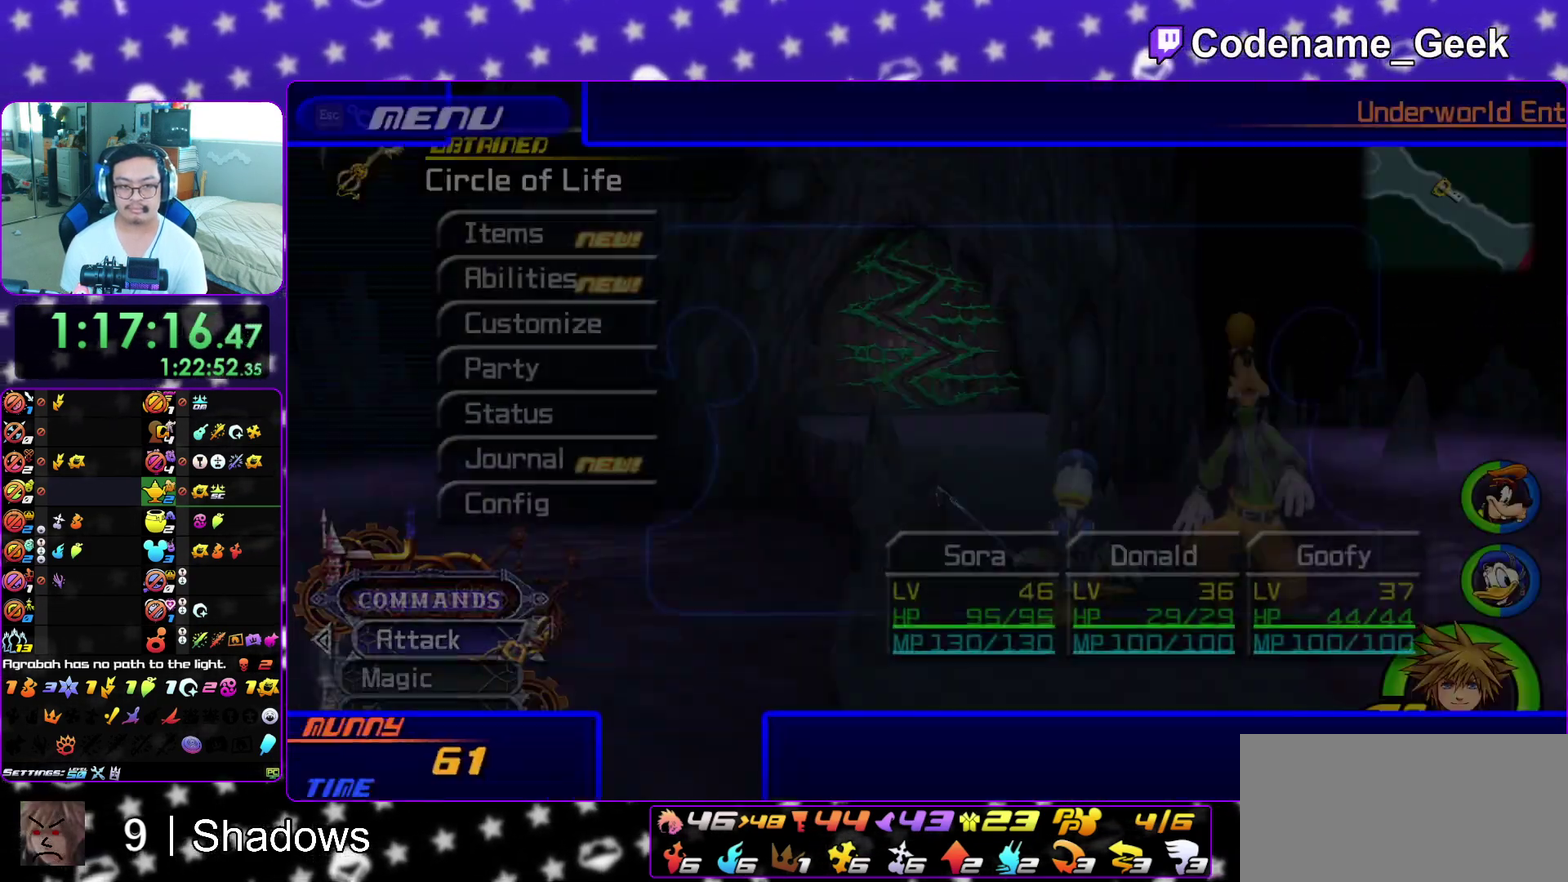
{"dt_ms": 400, "buttons": [], "left_stick": "center", "right_stick": "center"}
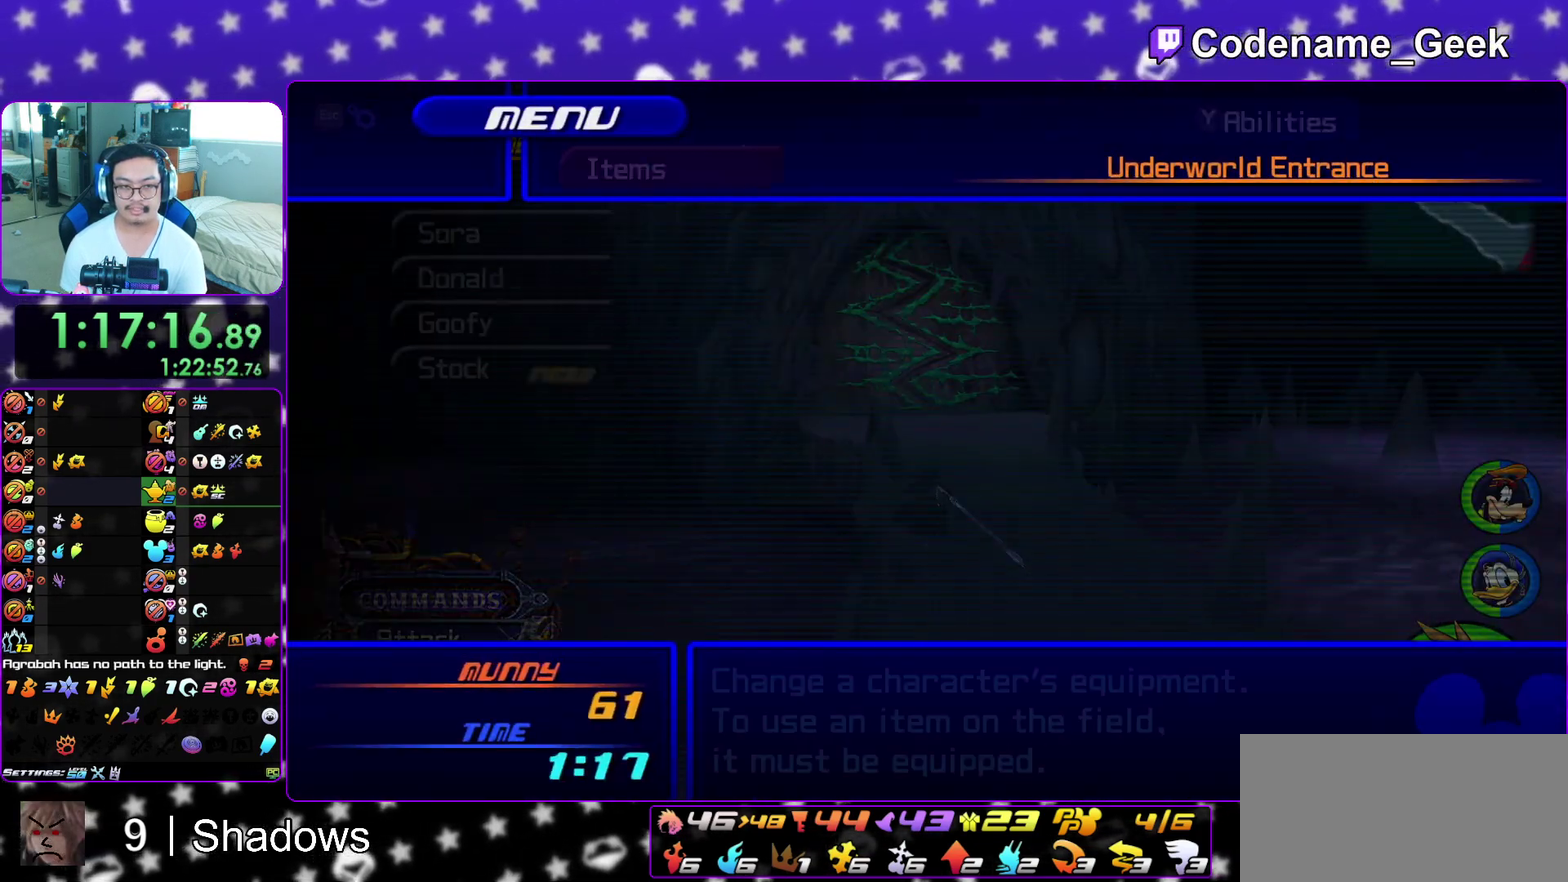
{"dt_ms": 500, "buttons": [], "left_stick": "center", "right_stick": "center", "events": [[67, "A", "down"], [200, "A", "up"], [317, "A", "down"], [417, "A", "up"]]}
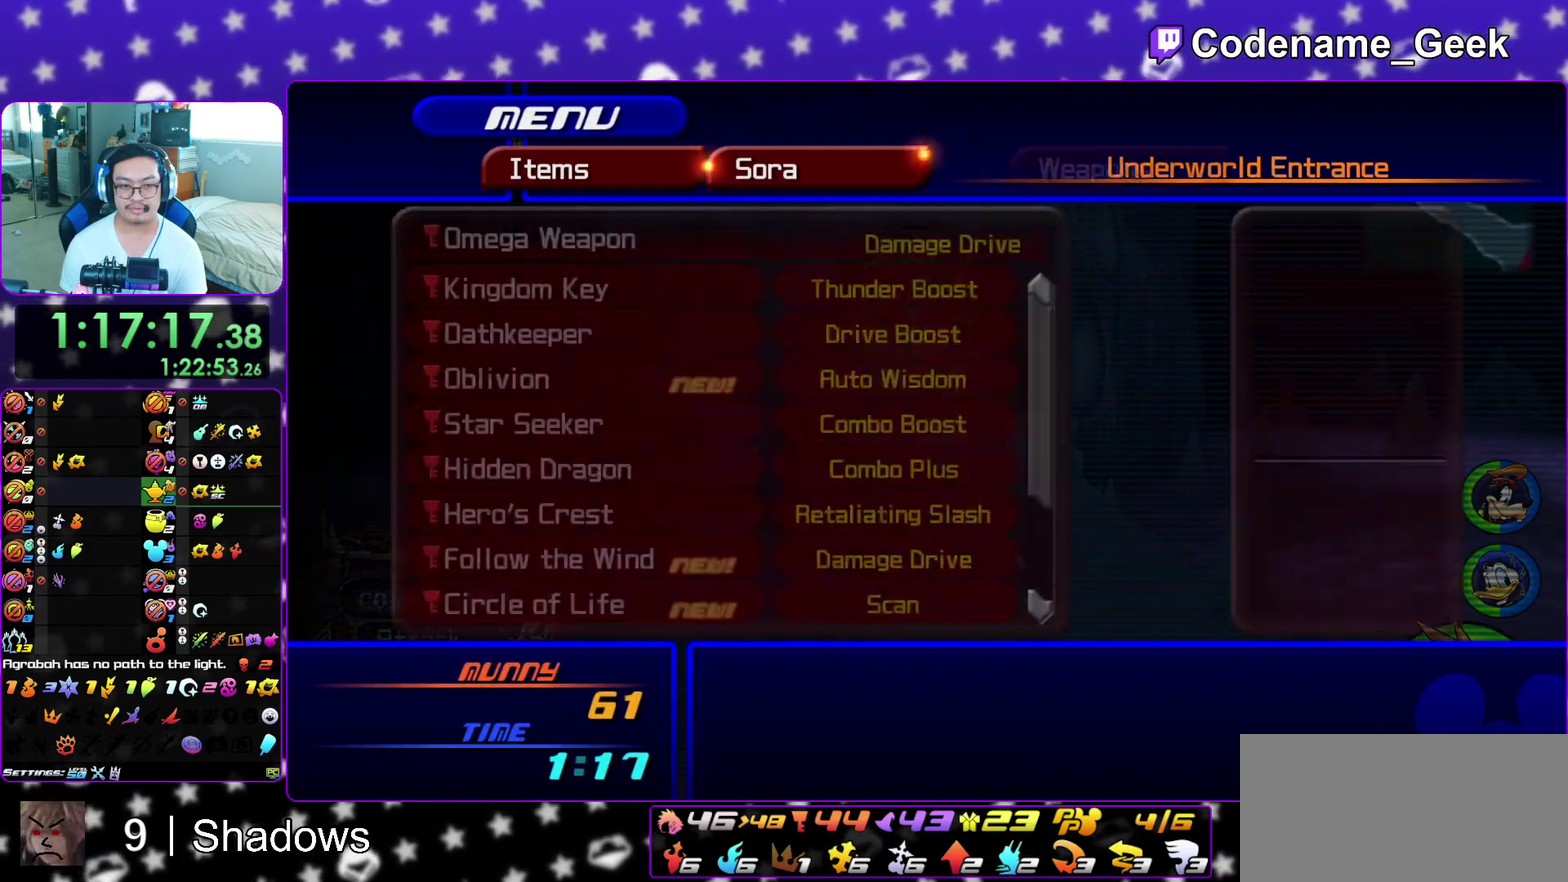
{"dt_ms": 300, "buttons": ["DPAD_DOWN"], "left_stick": "center", "right_stick": "center", "events": [[117, "DPAD_DOWN", "down"], [167, "DPAD_DOWN", "up"], [267, "DPAD_DOWN", "down"]]}
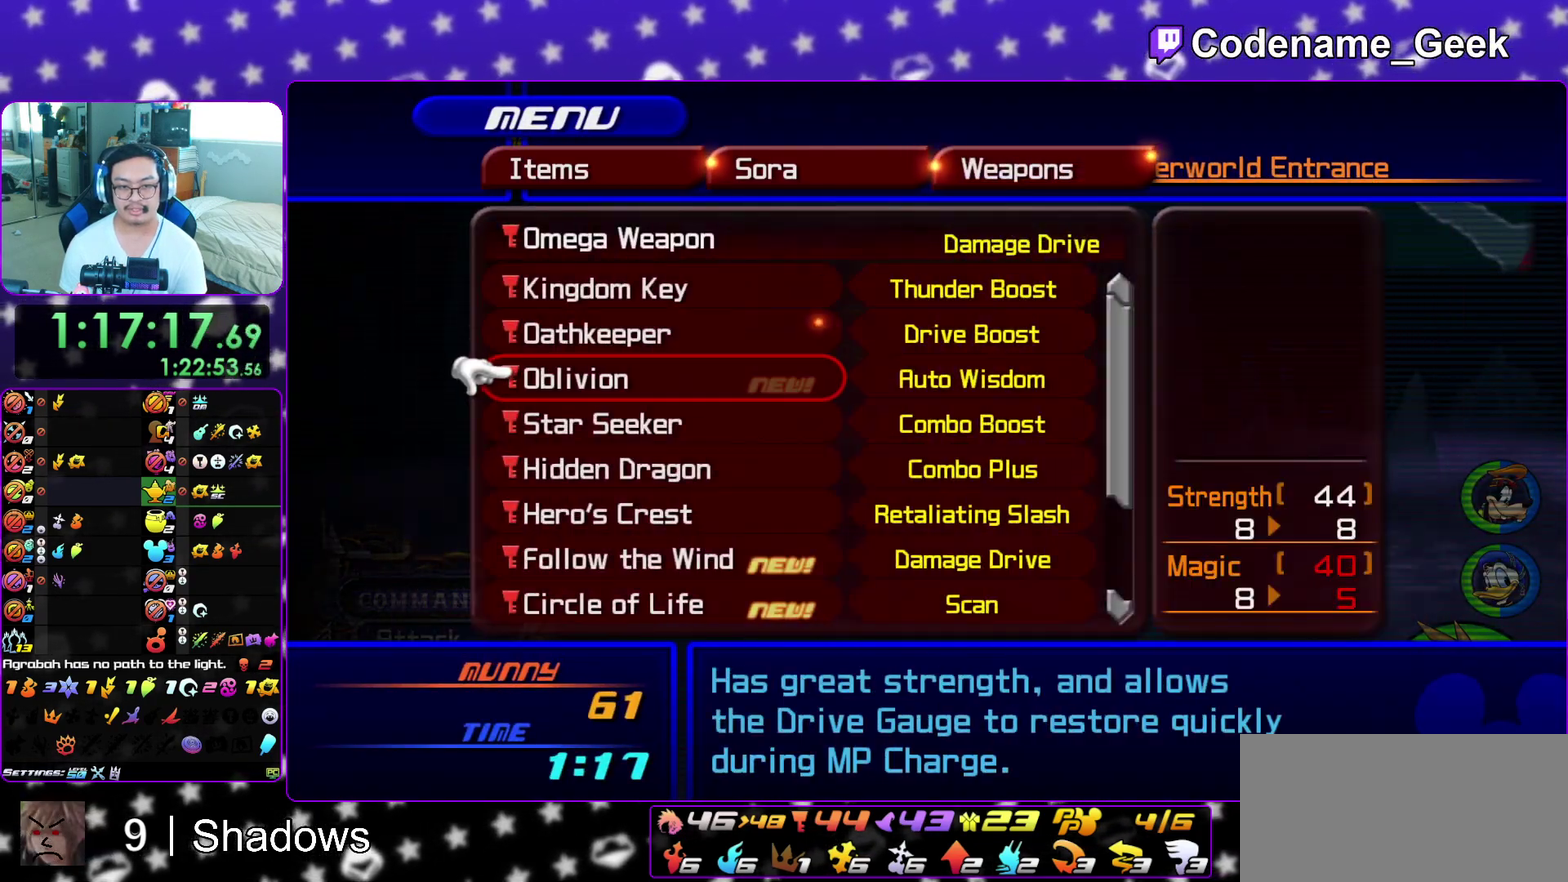
{"dt_ms": 700, "buttons": [], "left_stick": "center", "right_stick": "center"}
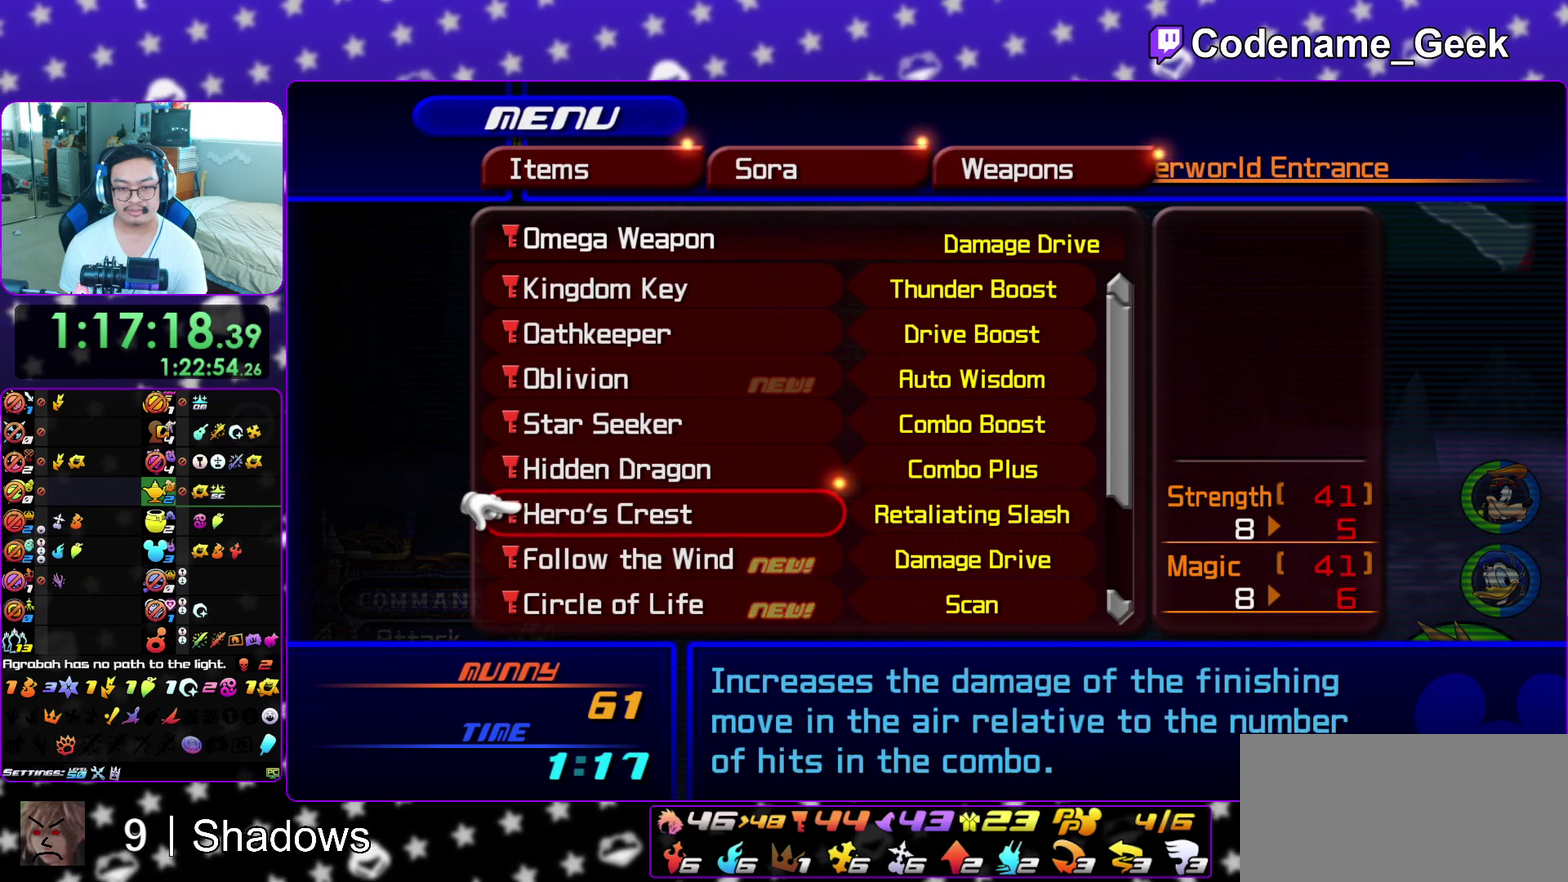
{"dt_ms": 500, "buttons": ["DPAD_UP"], "left_stick": "center", "right_stick": "center"}
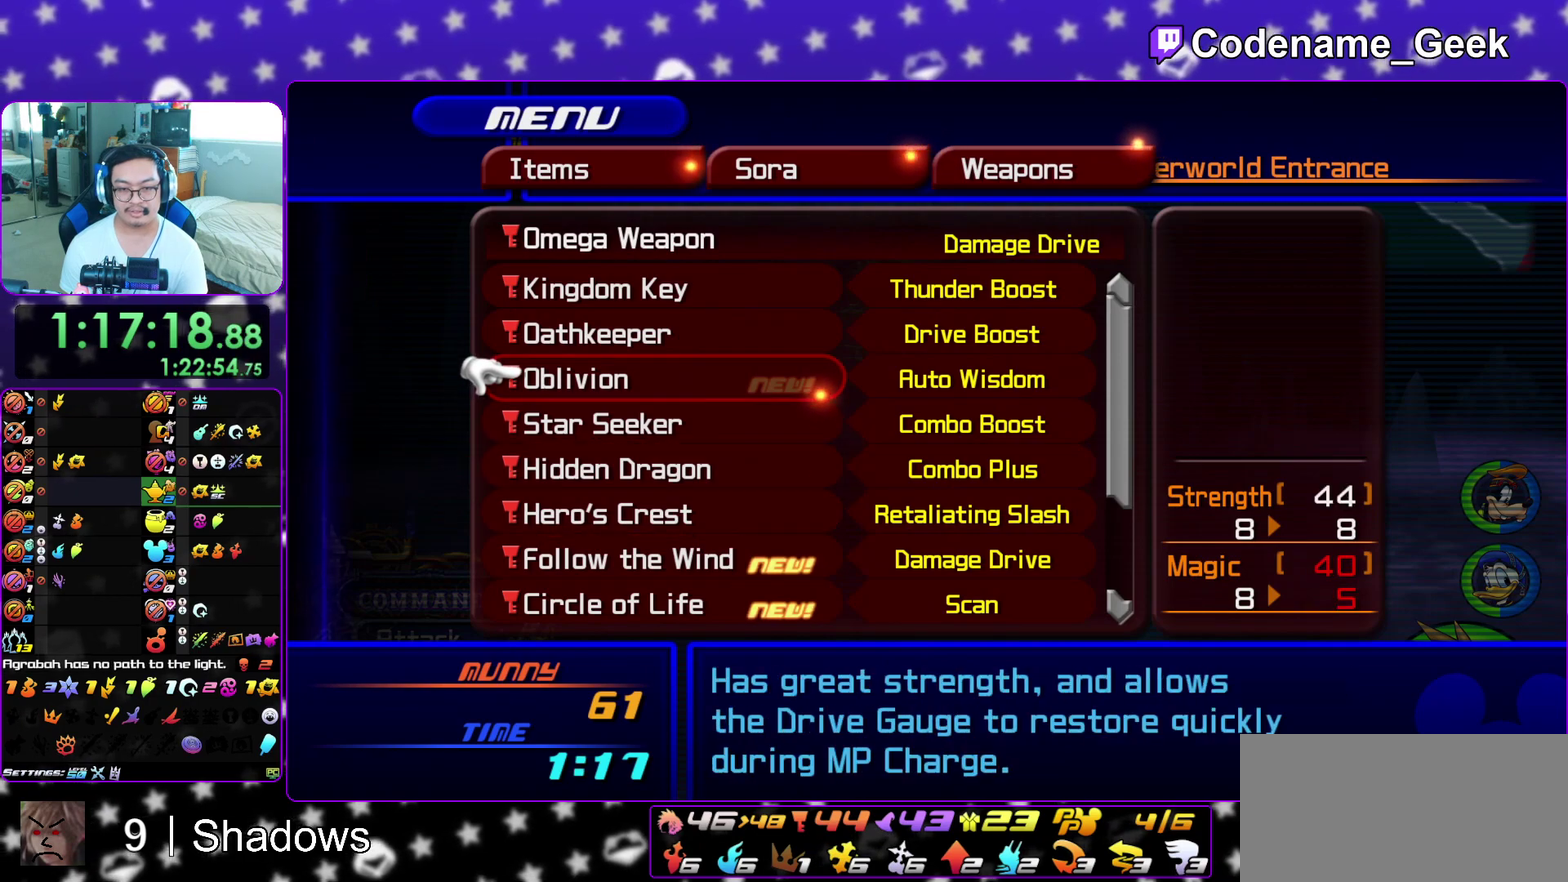
{"dt_ms": 300, "buttons": [], "left_stick": "center", "right_stick": "center", "events": [[50, "DPAD_UP", "up"], [233, "DPAD_DOWN", "down"], [300, "DPAD_DOWN", "up"]]}
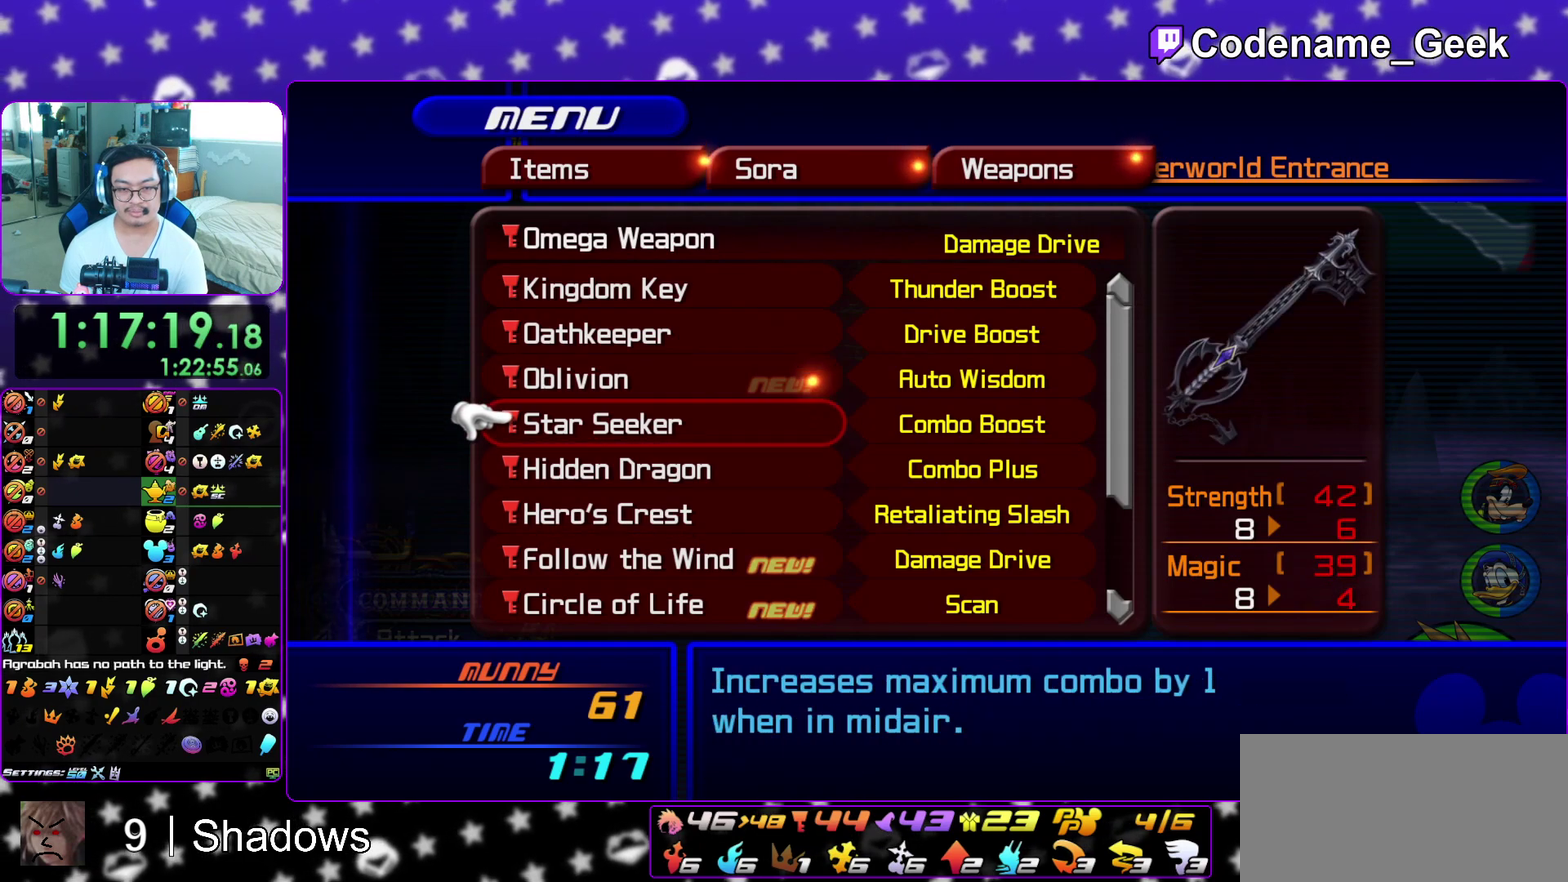
{"dt_ms": 700, "buttons": ["DPAD_UP"], "left_stick": "center", "right_stick": "center", "events": [[83, "DPAD_DOWN", "down"], [200, "DPAD_DOWN", "up"], [283, "R1", "down"], [367, "DPAD_DOWN", "down"], [367, "R1", "up"], [450, "DPAD_DOWN", "up"], [633, "DPAD_UP", "down"]]}
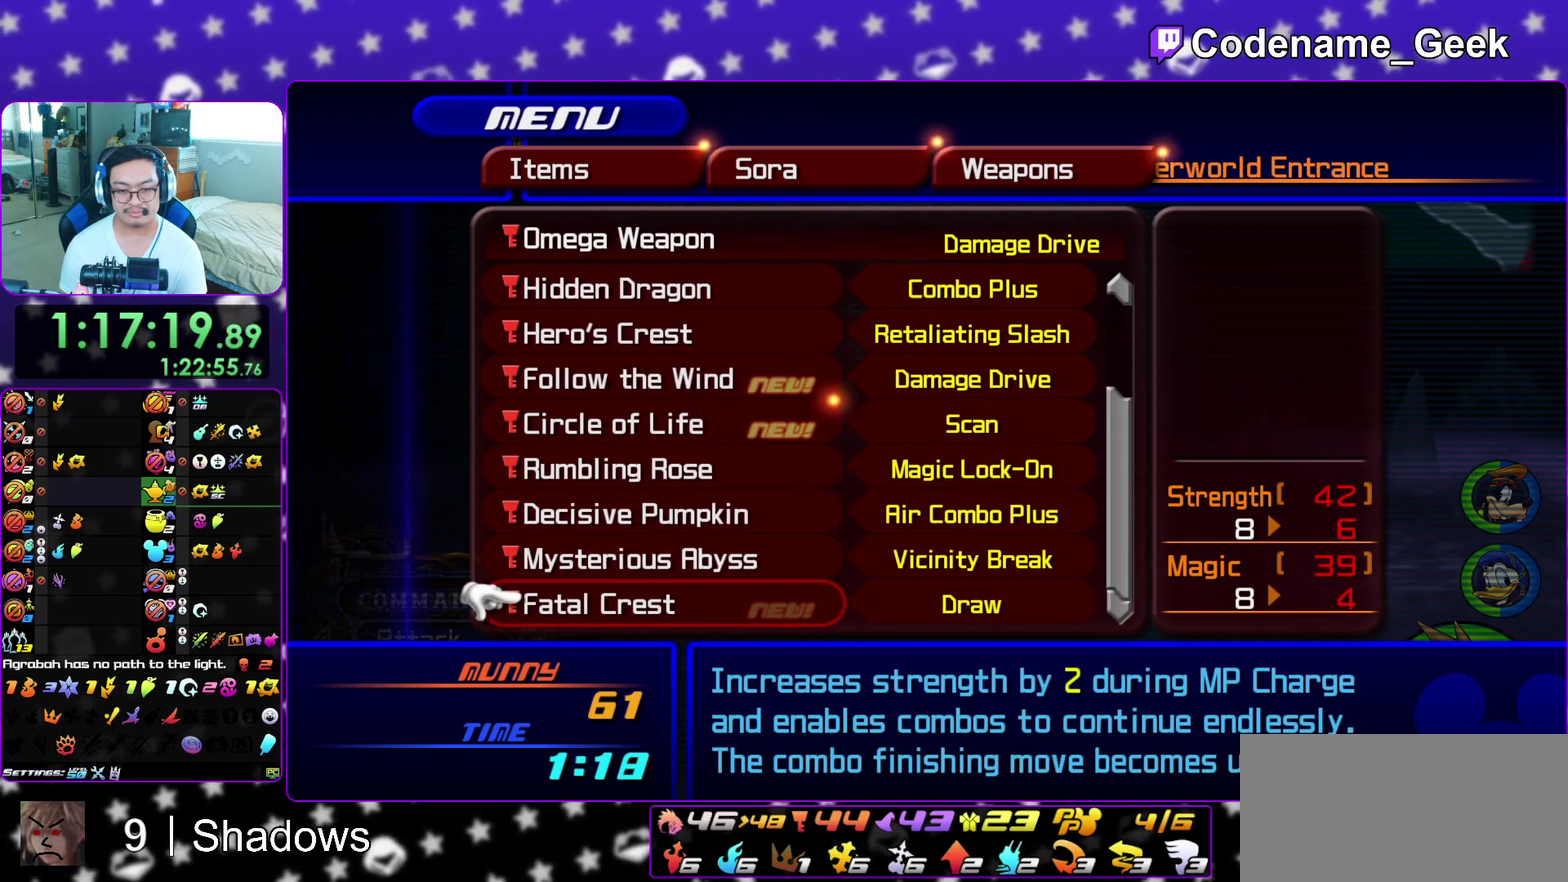
{"dt_ms": 300, "buttons": [], "left_stick": "center", "right_stick": "center", "events": [[17, "DPAD_UP", "up"], [133, "DPAD_UP", "down"], [217, "DPAD_UP", "up"]]}
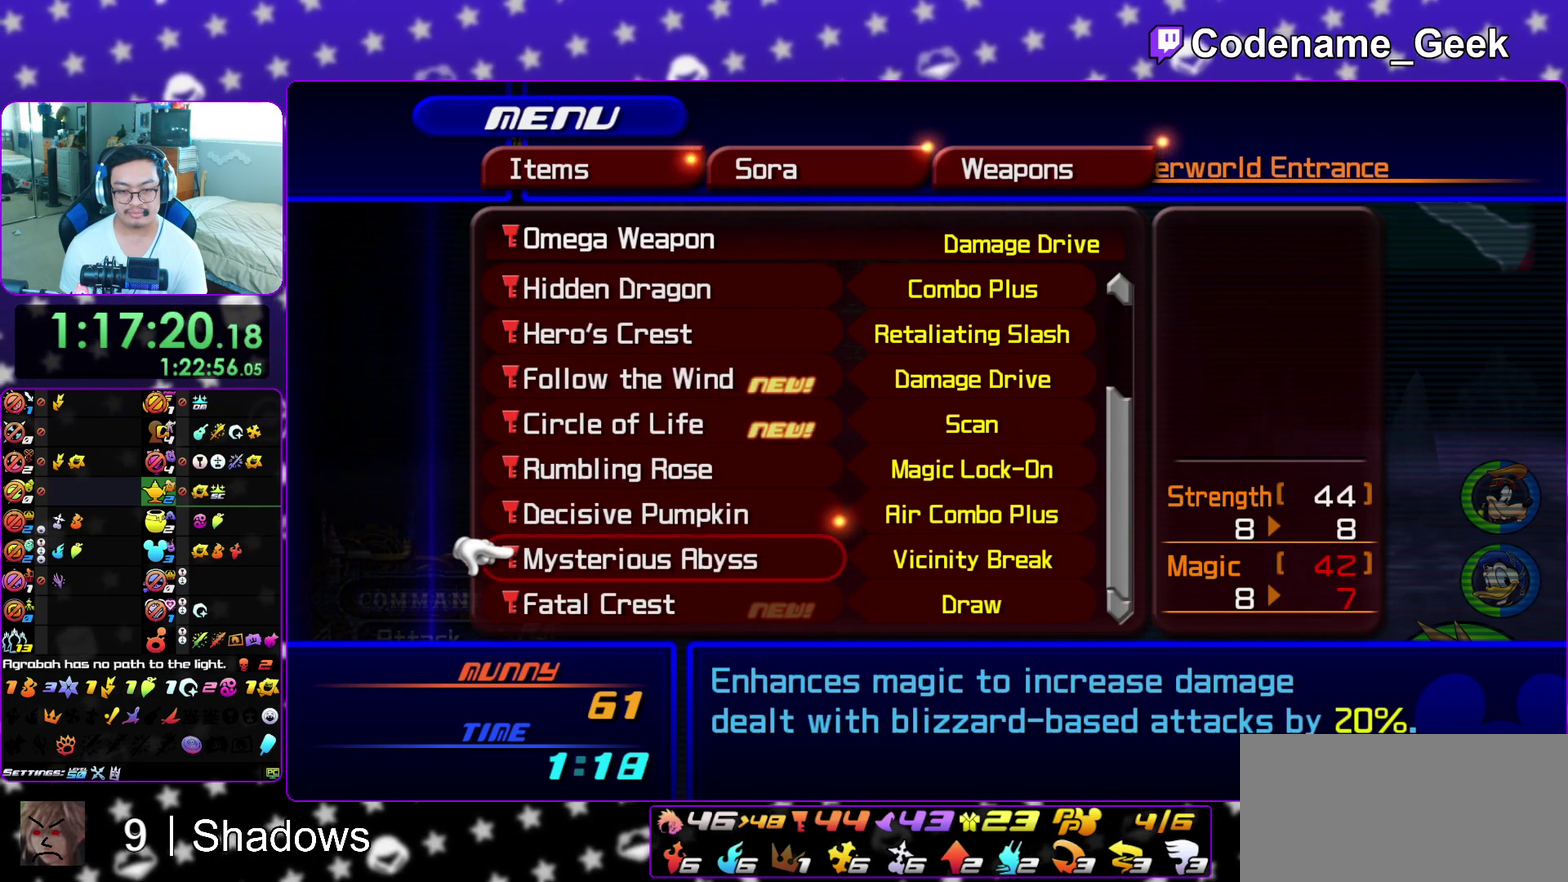
{"dt_ms": 700, "buttons": [], "left_stick": "center", "right_stick": "center", "events": [[100, "DPAD_UP", "down"], [183, "DPAD_UP", "up"], [250, "DPAD_UP", "down"], [350, "DPAD_UP", "up"], [417, "DPAD_UP", "down"], [500, "DPAD_UP", "up"], [567, "DPAD_UP", "down"], [683, "DPAD_UP", "up"]]}
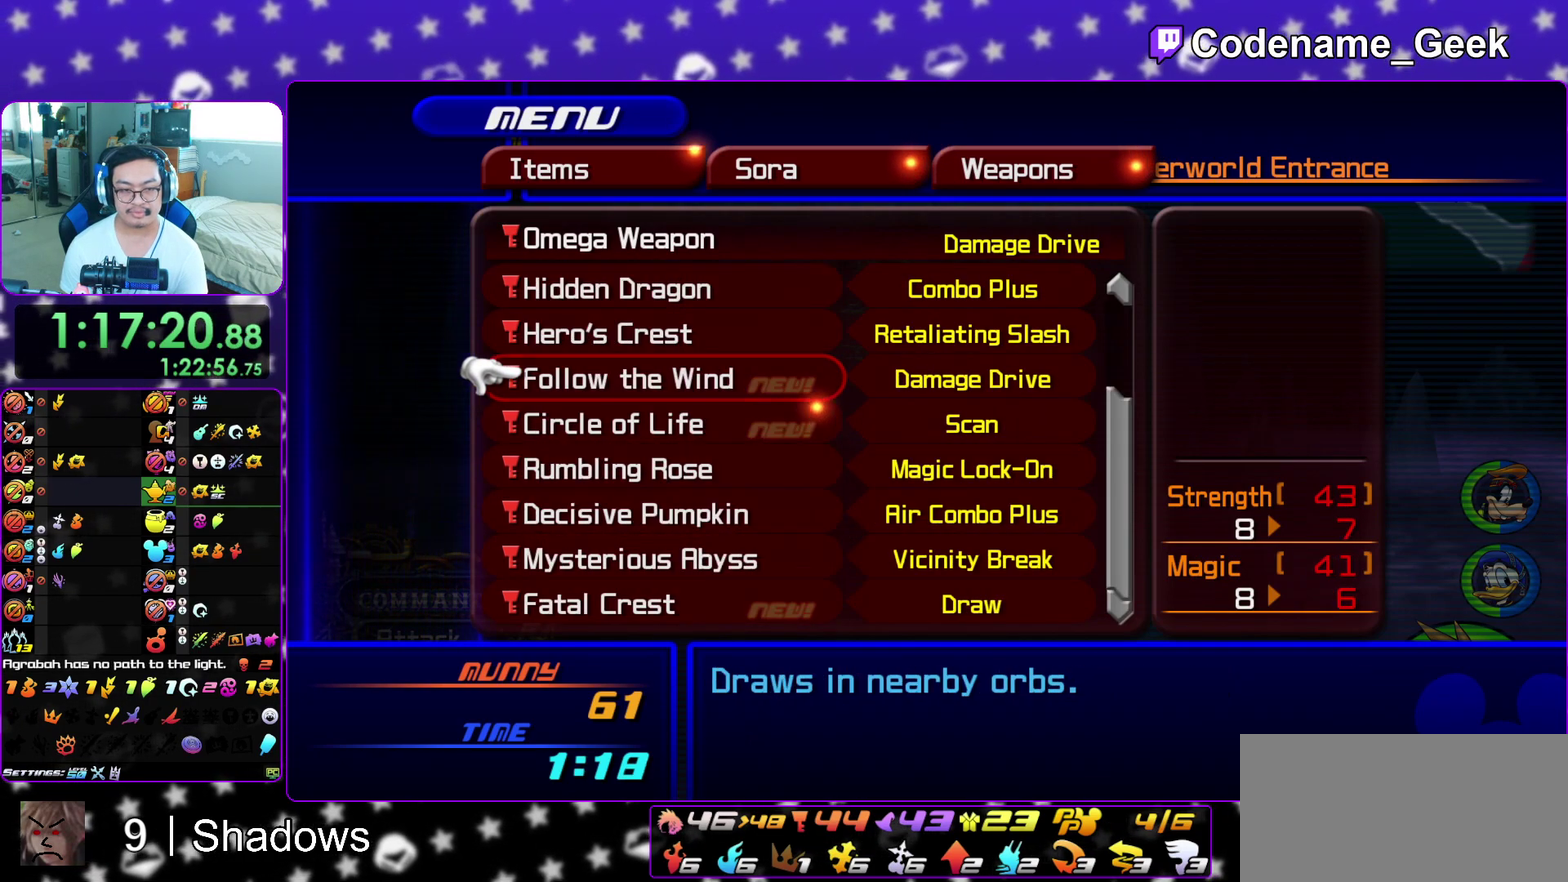
{"dt_ms": 300, "buttons": [], "left_stick": "up", "right_stick": "center", "events": [[183, "left_stick", "up"]]}
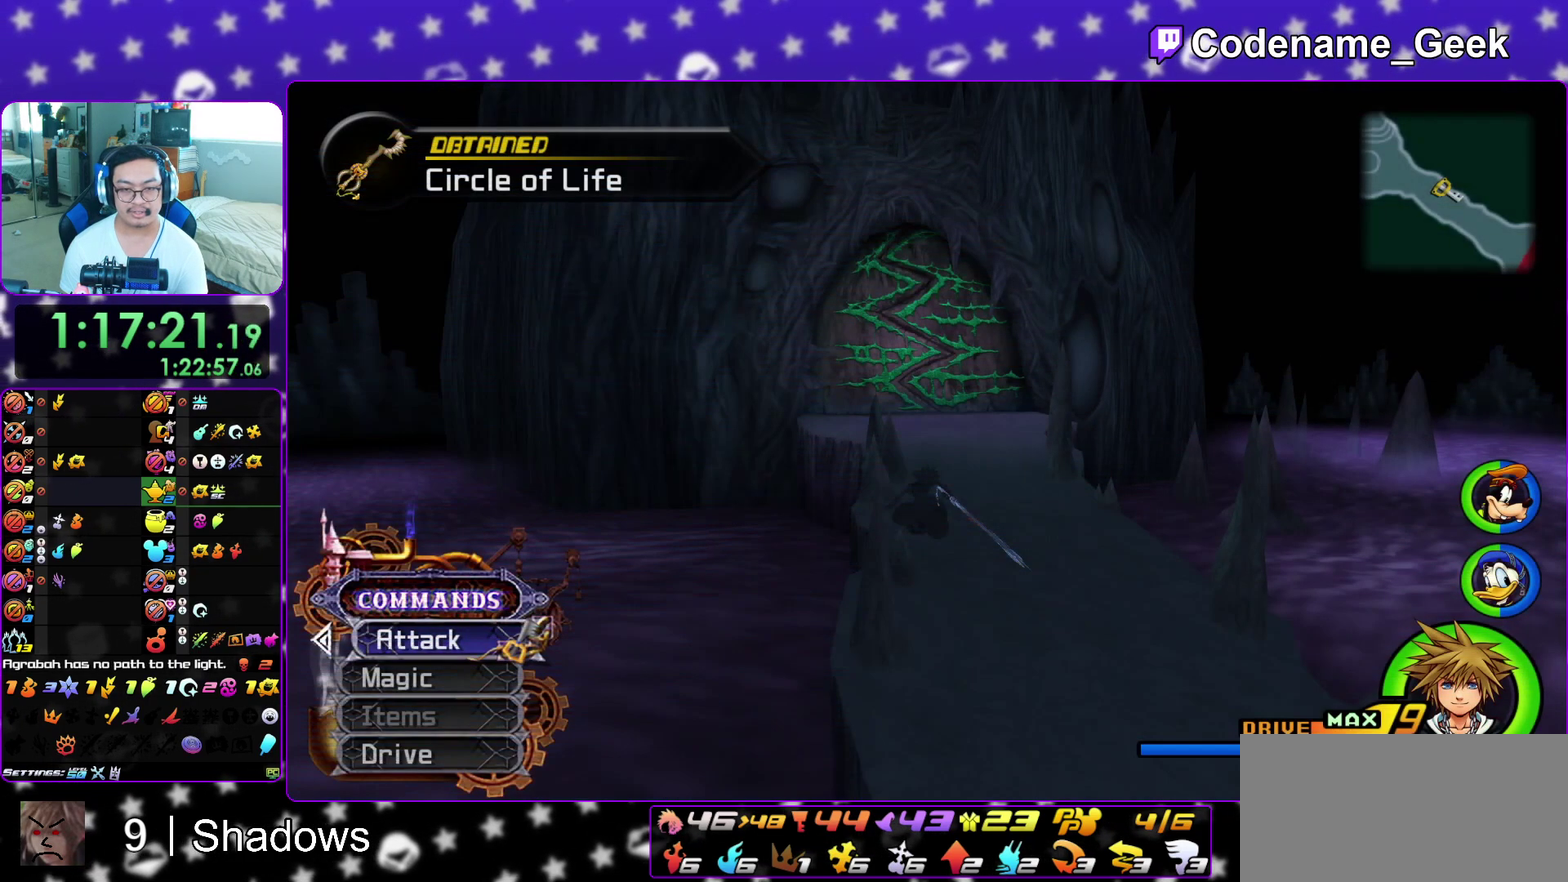
{"dt_ms": 700, "buttons": ["Y", "L1"], "left_stick": "up", "right_stick": "center", "events": [[50, "Y", "down"], [633, "L1", "down"]]}
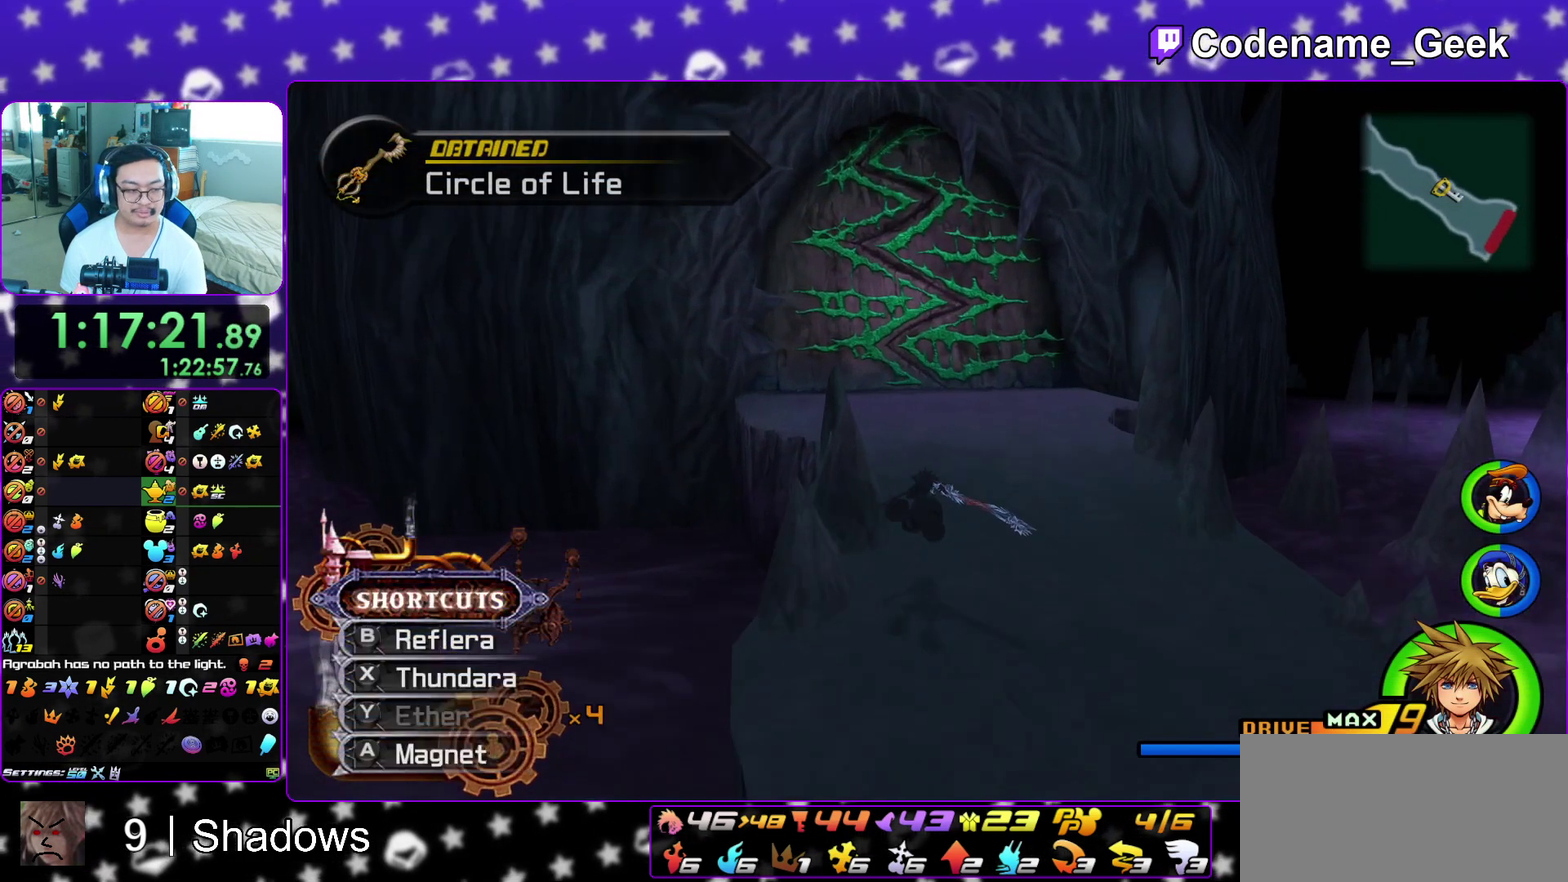
{"dt_ms": 700, "buttons": [], "left_stick": "up", "right_stick": "center"}